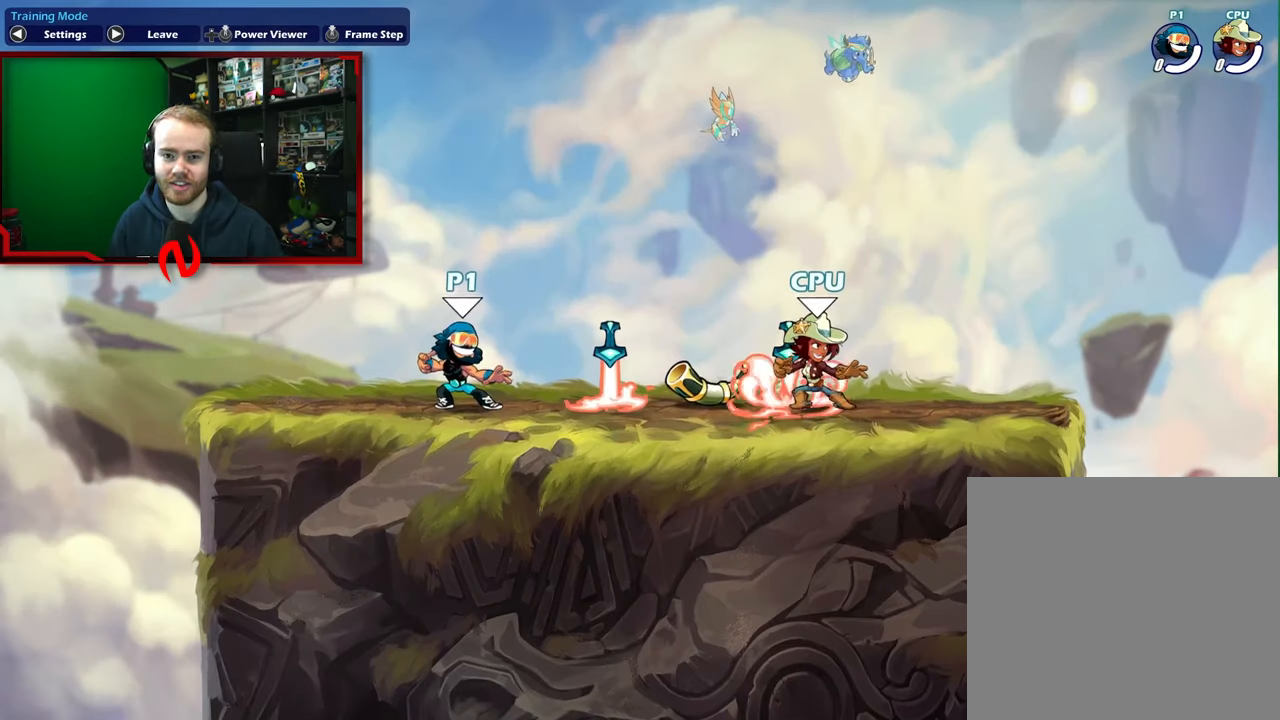
Gameplay with a controller (Xbox layout); each line is a JSON object with the inputs held at the frame after it. "events" lists button and stick changes between this image and that frame as [ms after this image, input, new state], when the widget could be followed in between. Not read: L3 R3 right_stick.
{"buttons": [], "left_stick": "center", "events": []}
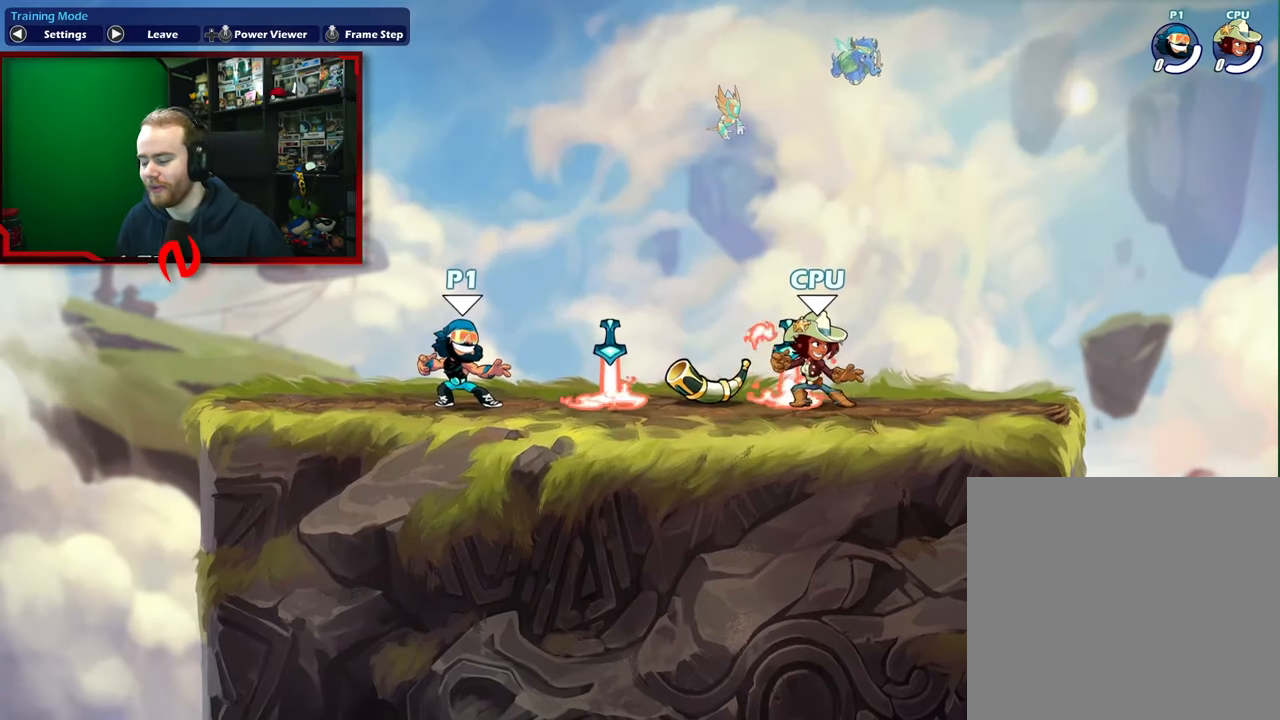
{"buttons": [], "left_stick": "center", "events": []}
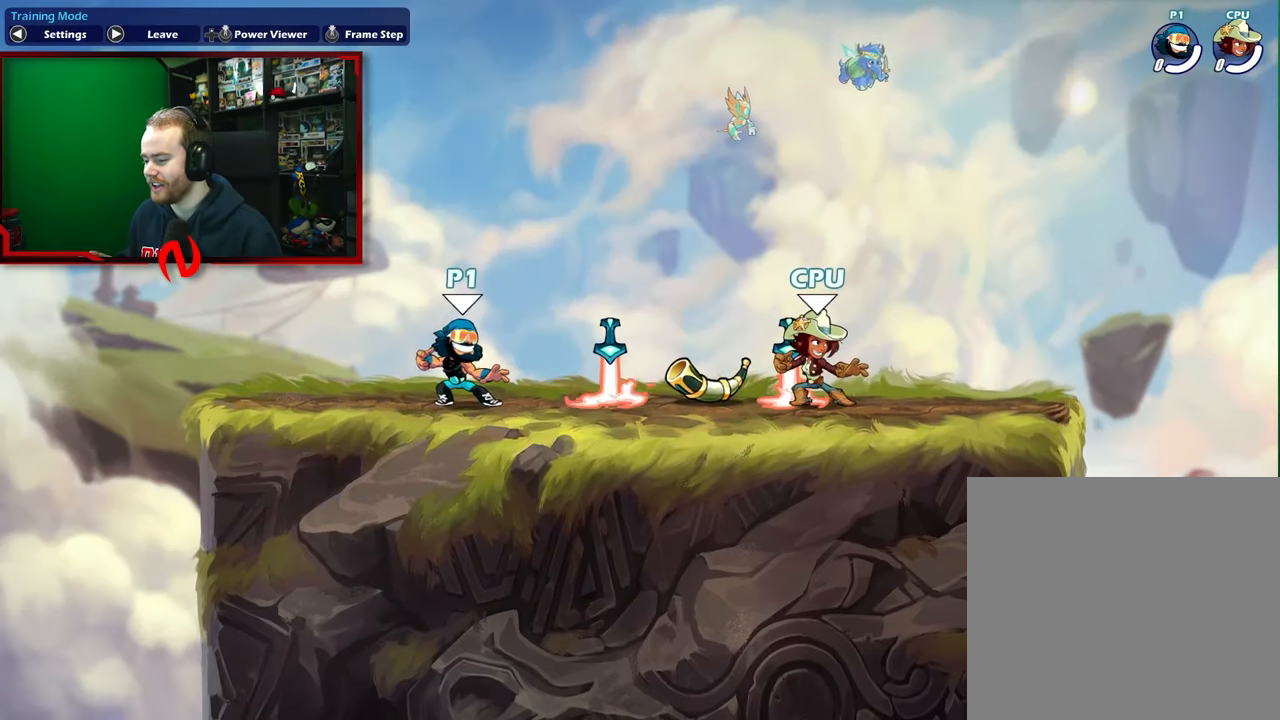
{"buttons": [], "left_stick": "center", "events": []}
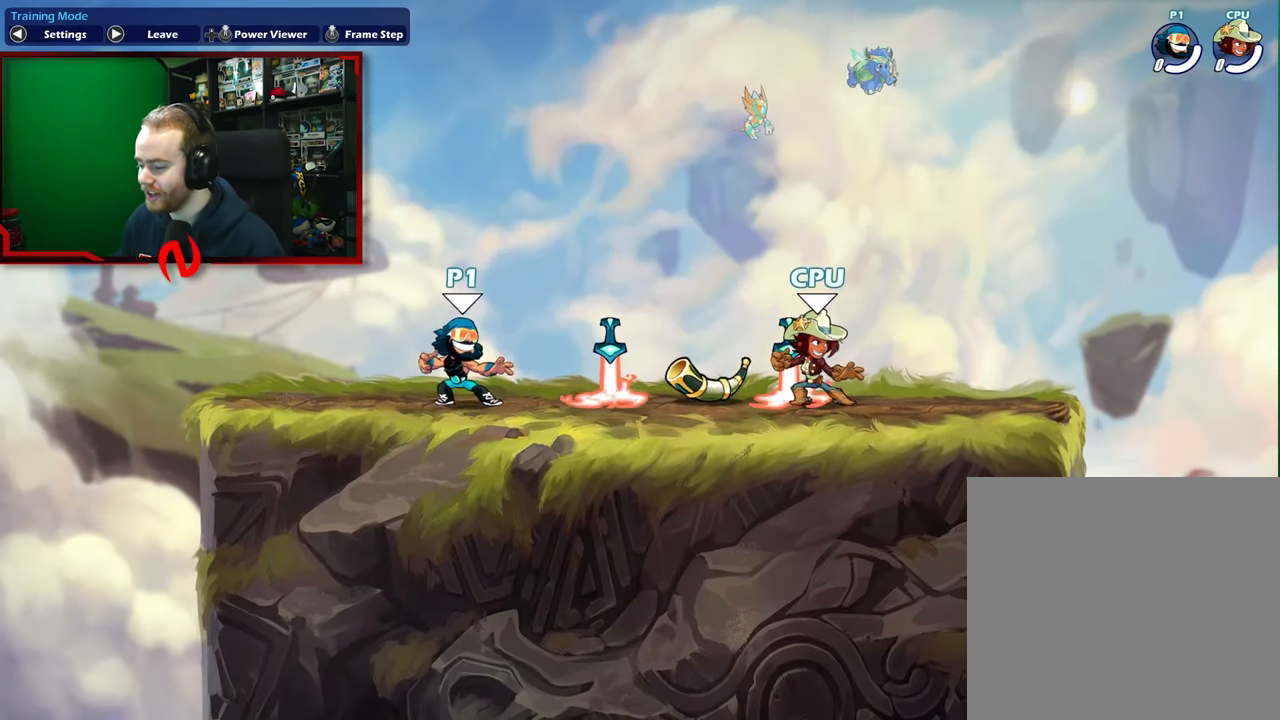
{"buttons": [], "left_stick": "center", "events": []}
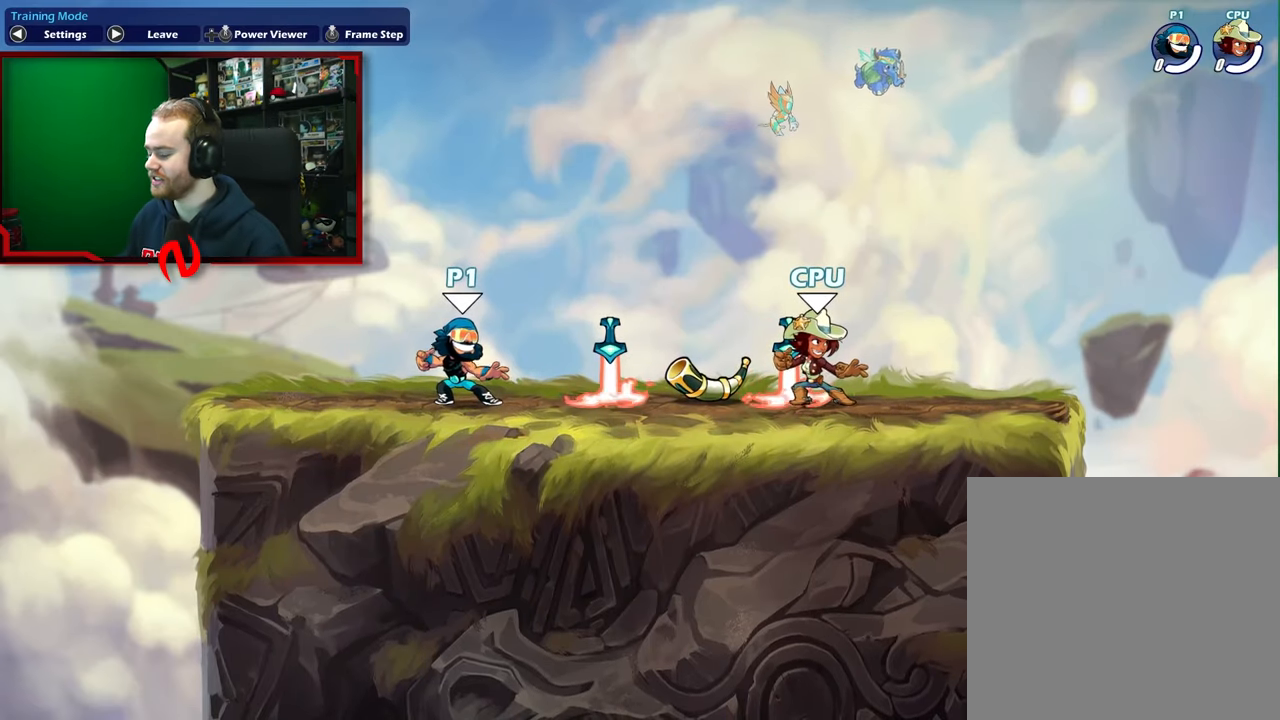
{"buttons": [], "left_stick": "center", "events": []}
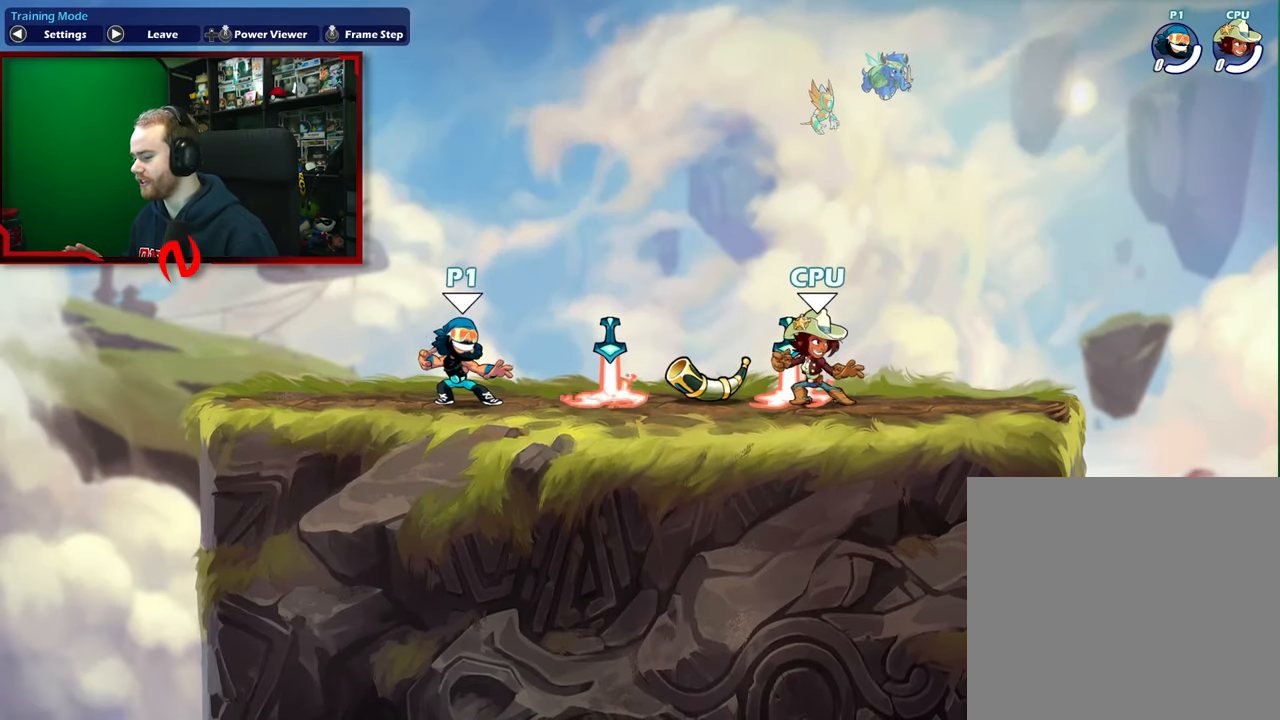
{"buttons": [], "left_stick": "left", "events": [[100, "left_stick", "right"], [267, "left_stick", "center"], [317, "left_stick", "left"]]}
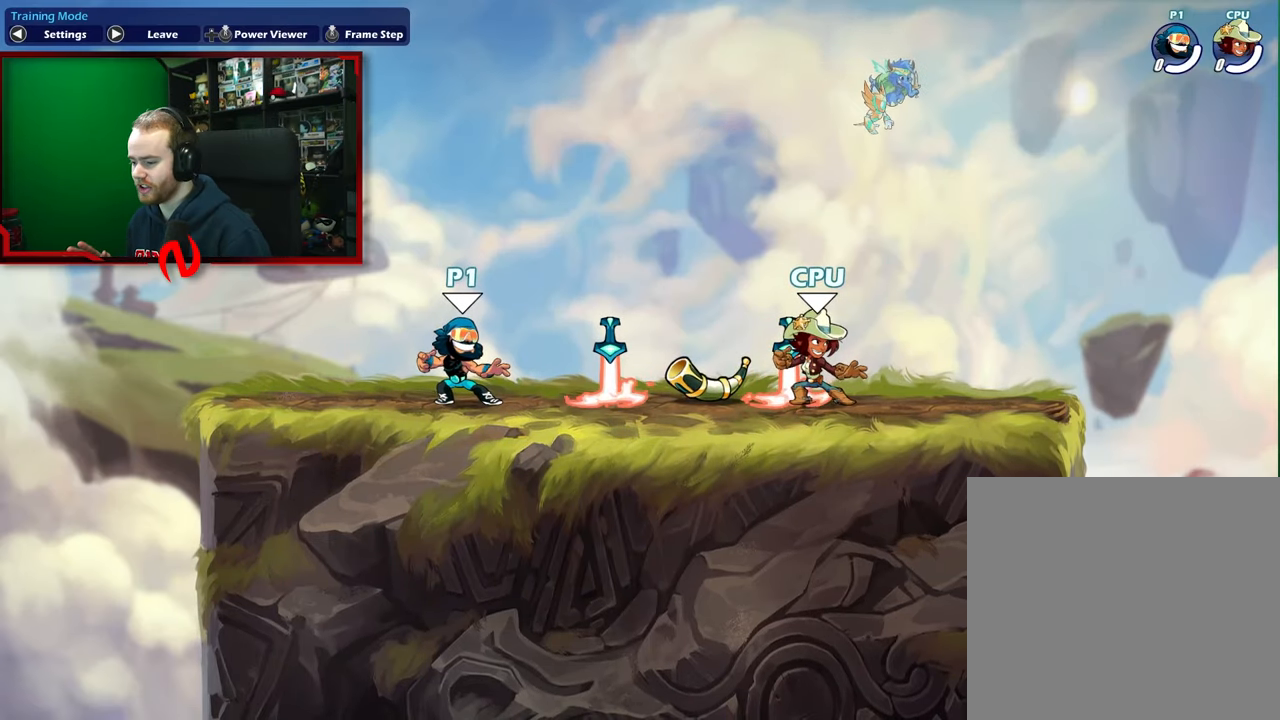
{"buttons": [], "left_stick": "center", "events": [[17, "left_stick", "center"]]}
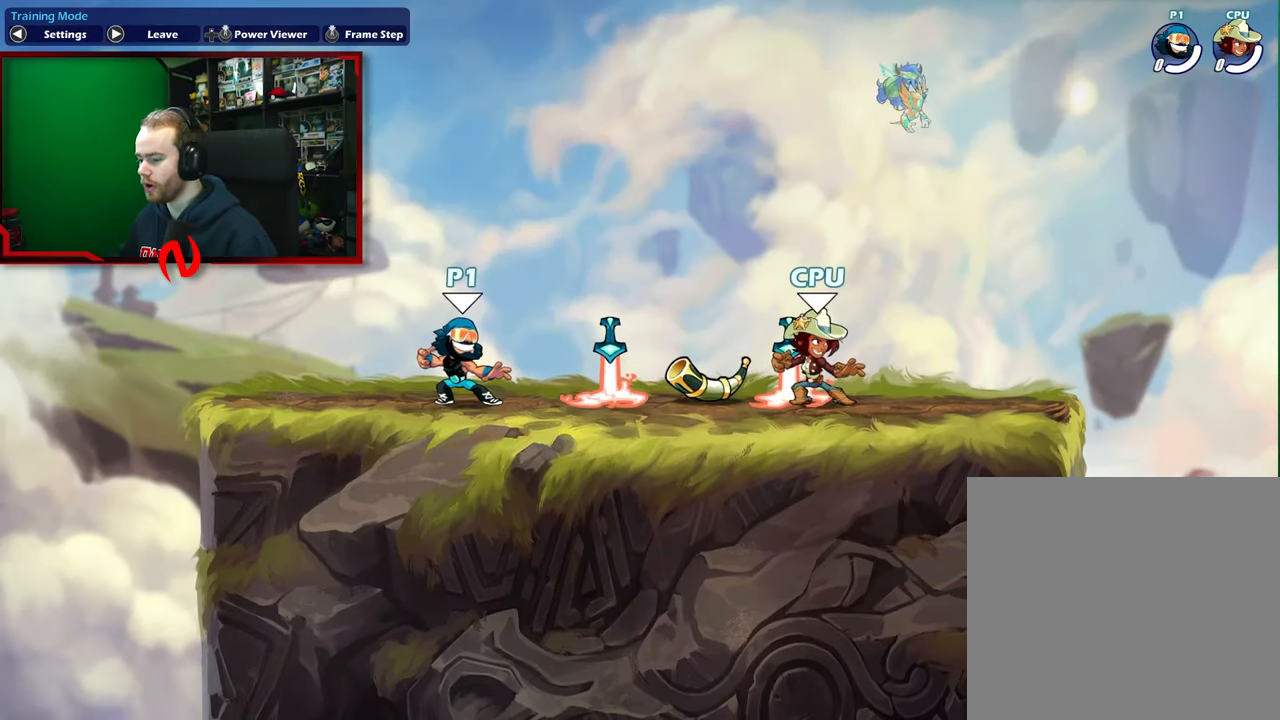
{"buttons": [], "left_stick": "center", "events": []}
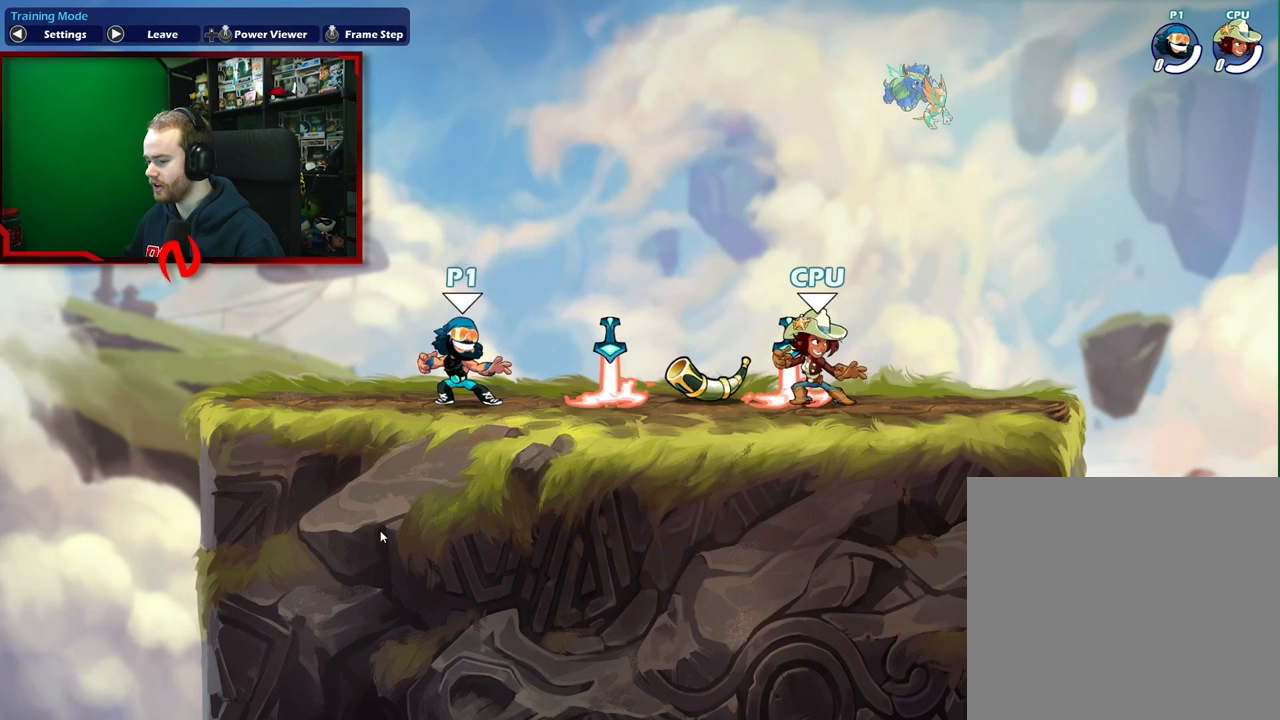
{"buttons": [], "left_stick": "center", "events": []}
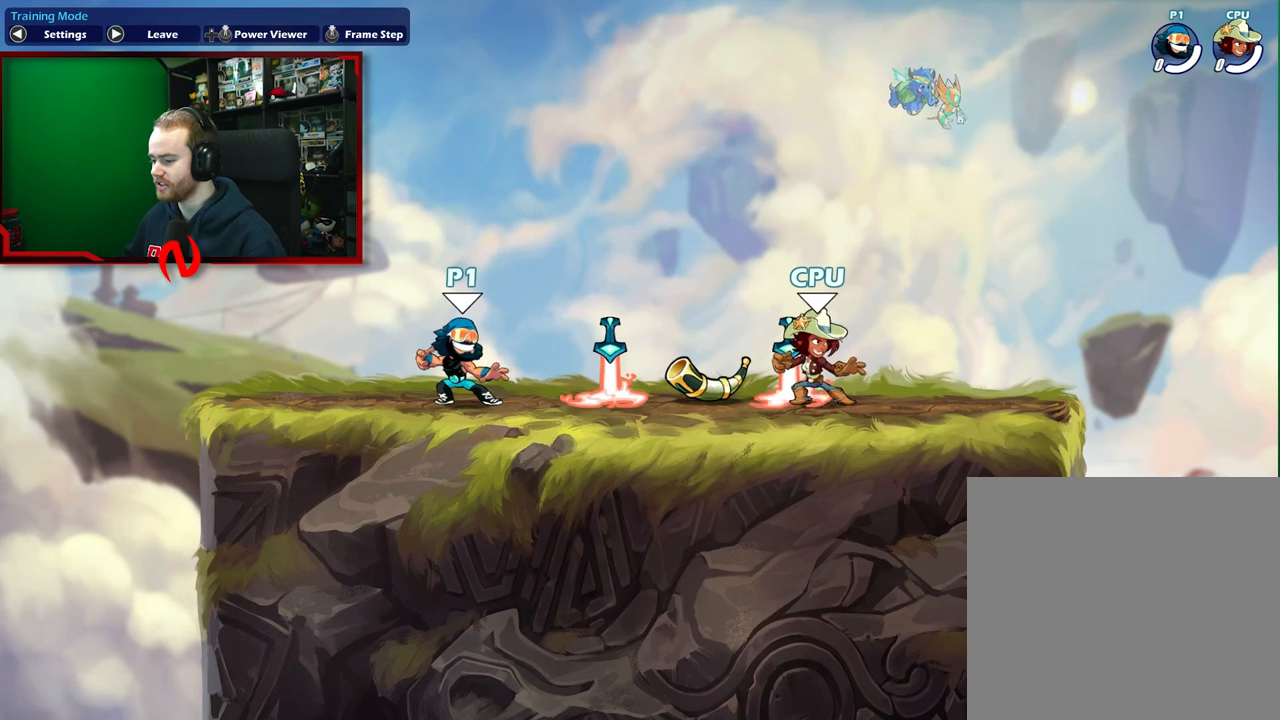
{"buttons": [], "left_stick": "center", "events": [[217, "left_stick", "right"], [433, "left_stick", "center"]]}
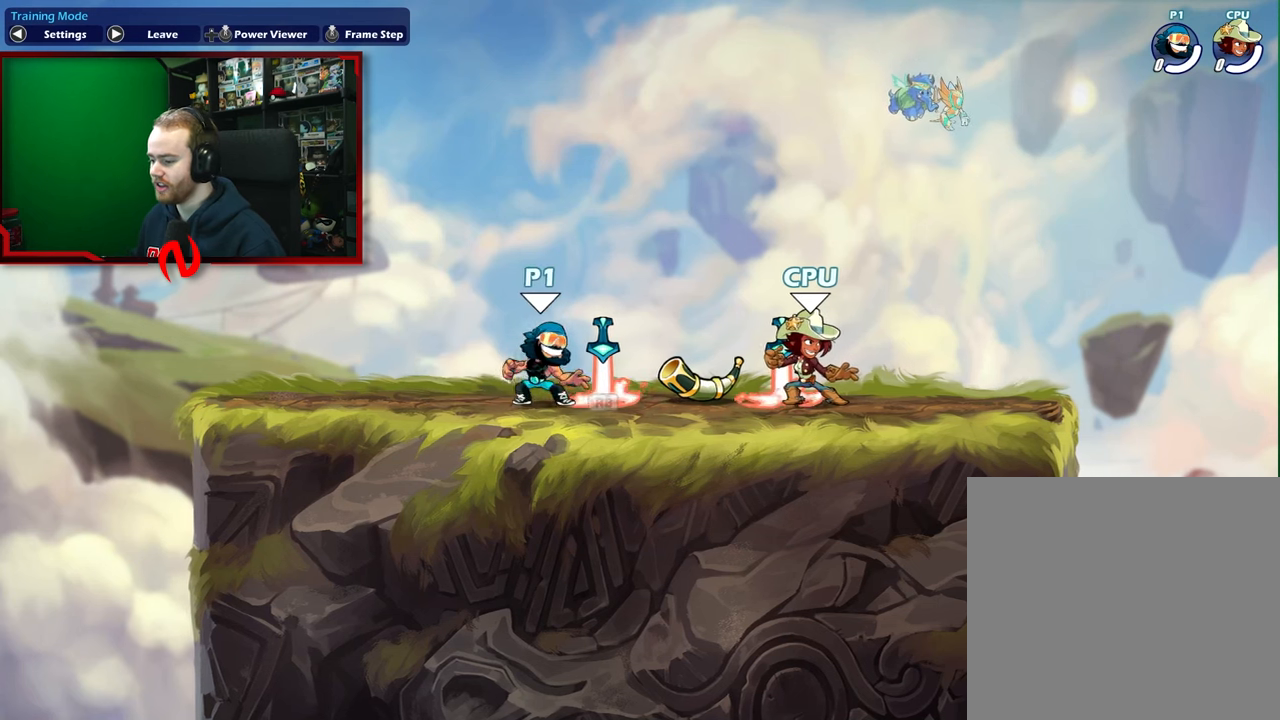
{"buttons": [], "left_stick": "right", "events": [[17, "left_stick", "down-left"], [367, "left_stick", "right"]]}
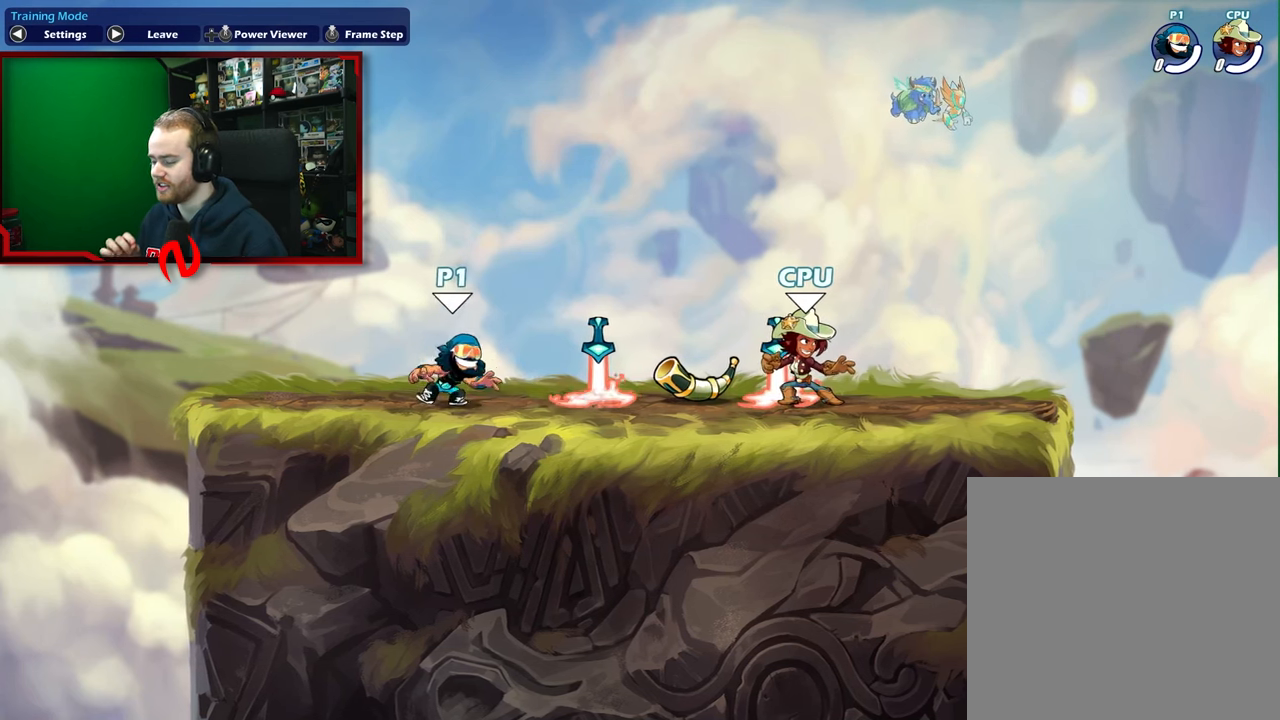
{"buttons": [], "left_stick": "center", "events": [[50, "left_stick", "center"]]}